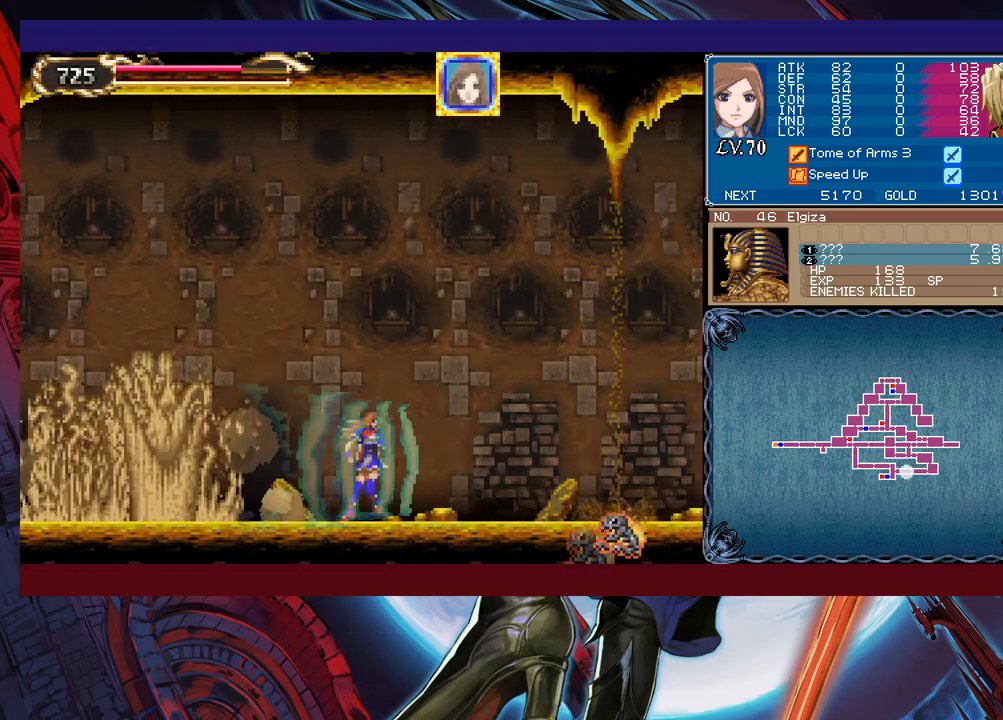
Gameplay with a controller (Xbox layout); each line is a JSON object with the inputs held at the frame after it. "events" lists button and stick changes between this image and that frame as [ms after this image, input, new state], when the widget could be followed in between. Not read: L2 R2 right_stick.
{"buttons": [], "left_stick": "right", "events": [[133, "B", "down"], [133, "left_stick", "left"], [217, "X", "down"], [267, "B", "up"], [317, "X", "up"], [417, "left_stick", "center"], [467, "left_stick", "right"]]}
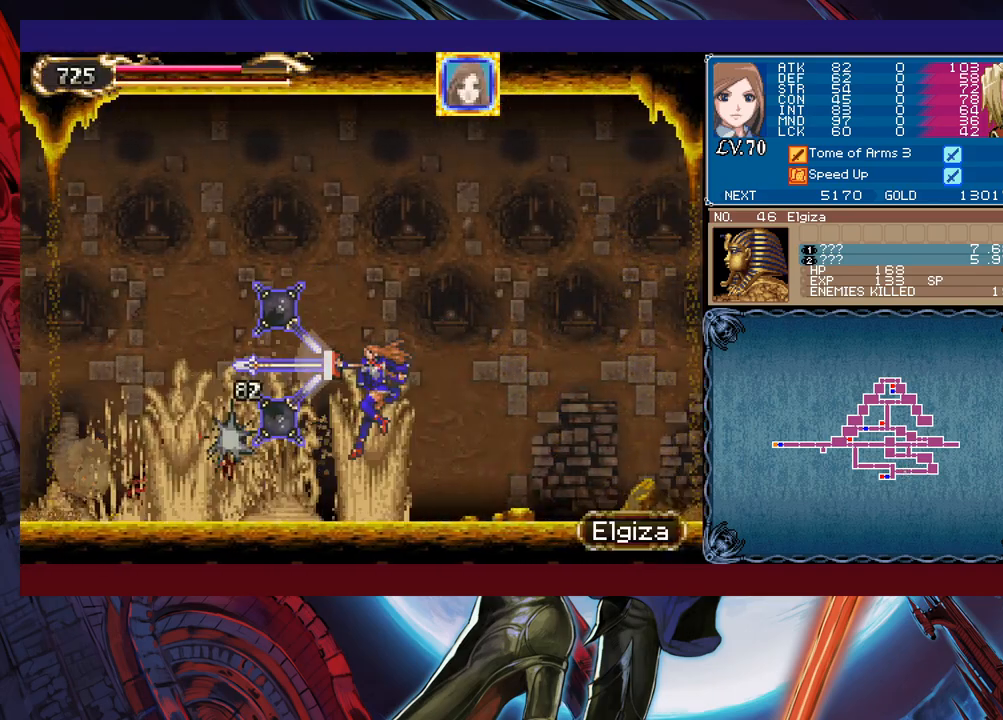
{"buttons": ["B", "X"], "left_stick": "left", "events": [[283, "left_stick", "left"], [383, "B", "down"], [433, "X", "down"]]}
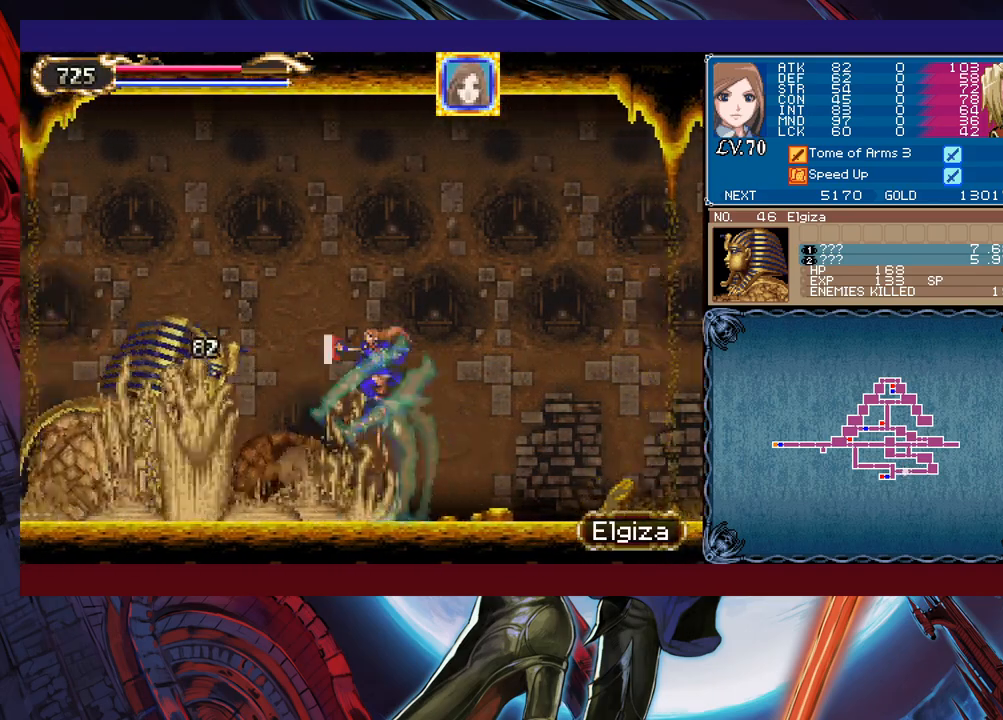
{"buttons": [], "left_stick": "left", "events": [[117, "left_stick", "right"], [383, "X", "up"], [417, "B", "up"], [467, "left_stick", "left"]]}
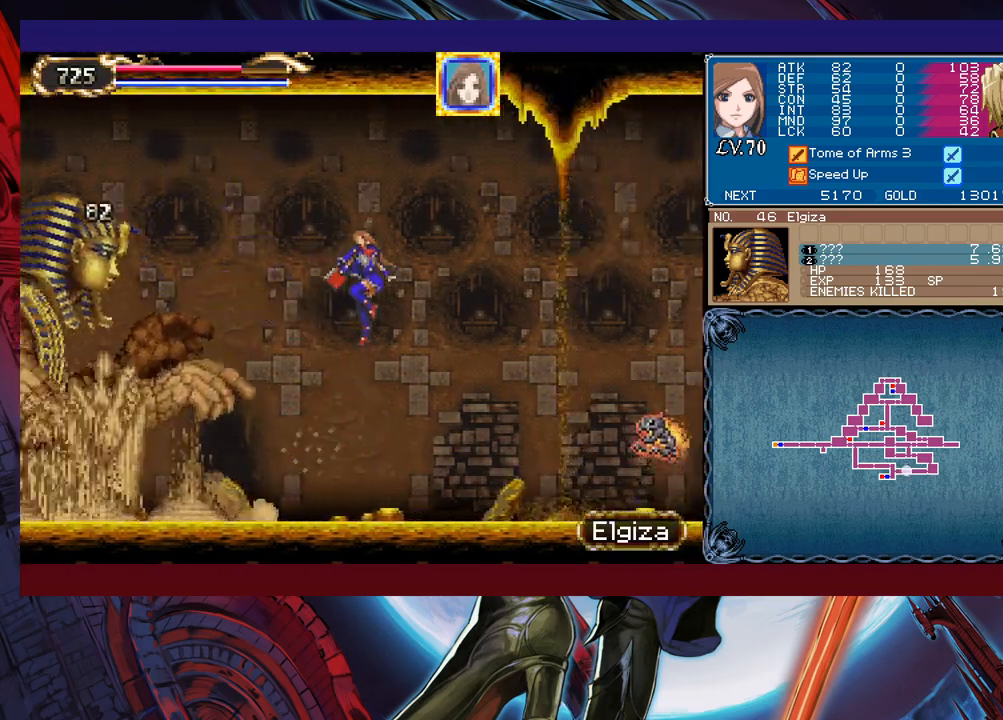
{"buttons": [], "left_stick": "left", "events": [[67, "B", "down"], [467, "B", "up"]]}
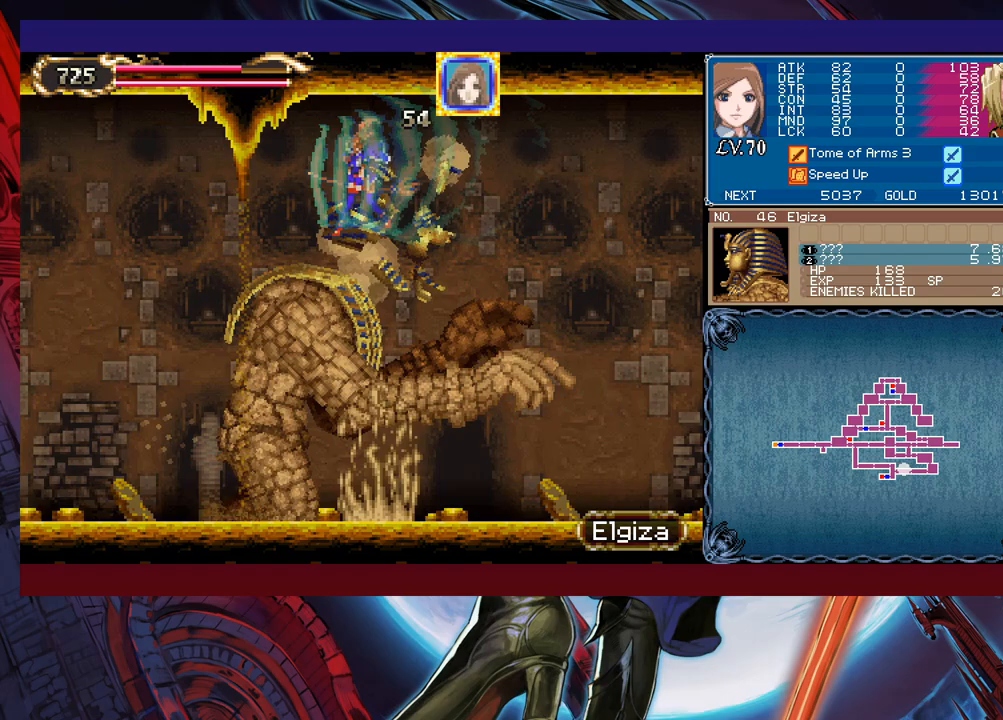
{"buttons": [], "left_stick": "right", "events": [[67, "left_stick", "right"]]}
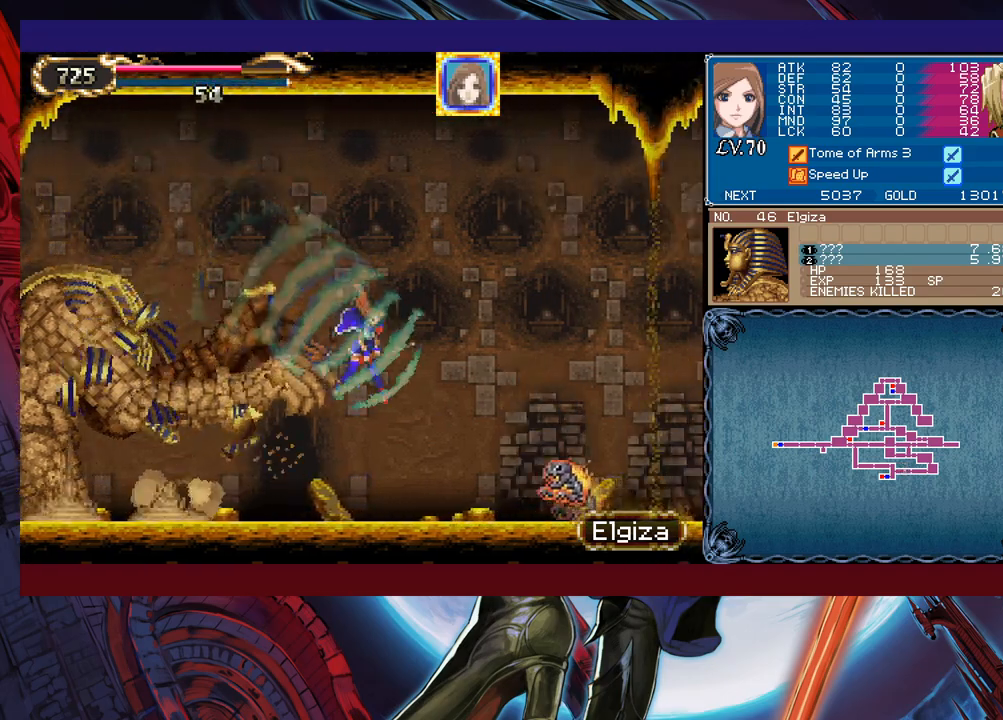
{"buttons": [], "left_stick": "right", "events": []}
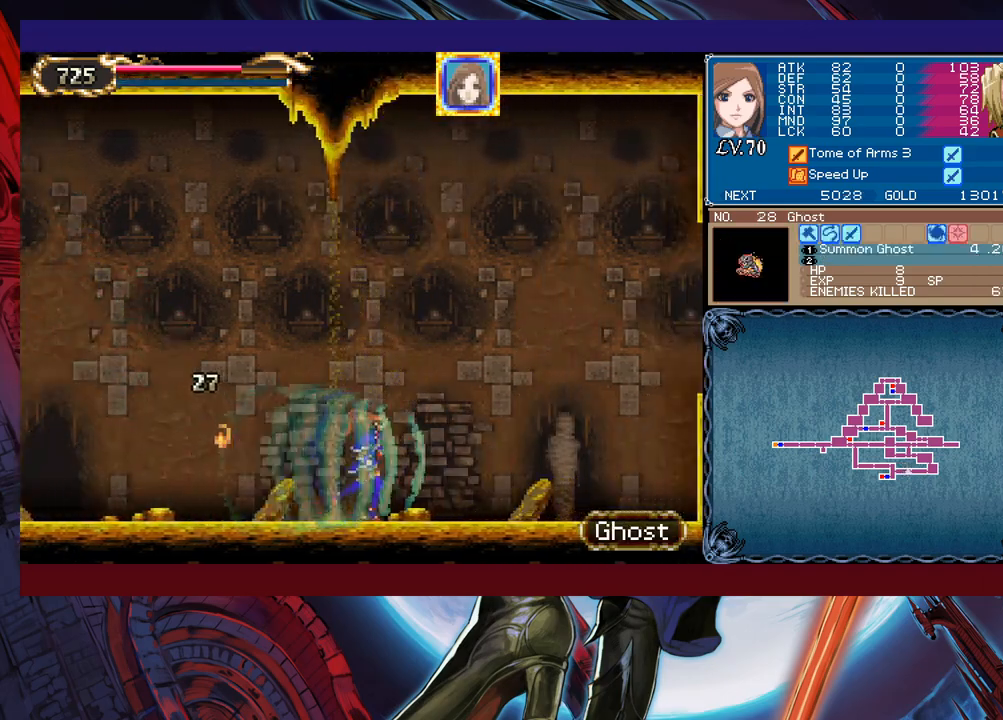
{"buttons": [], "left_stick": "right", "events": [[233, "B", "down"], [467, "B", "up"]]}
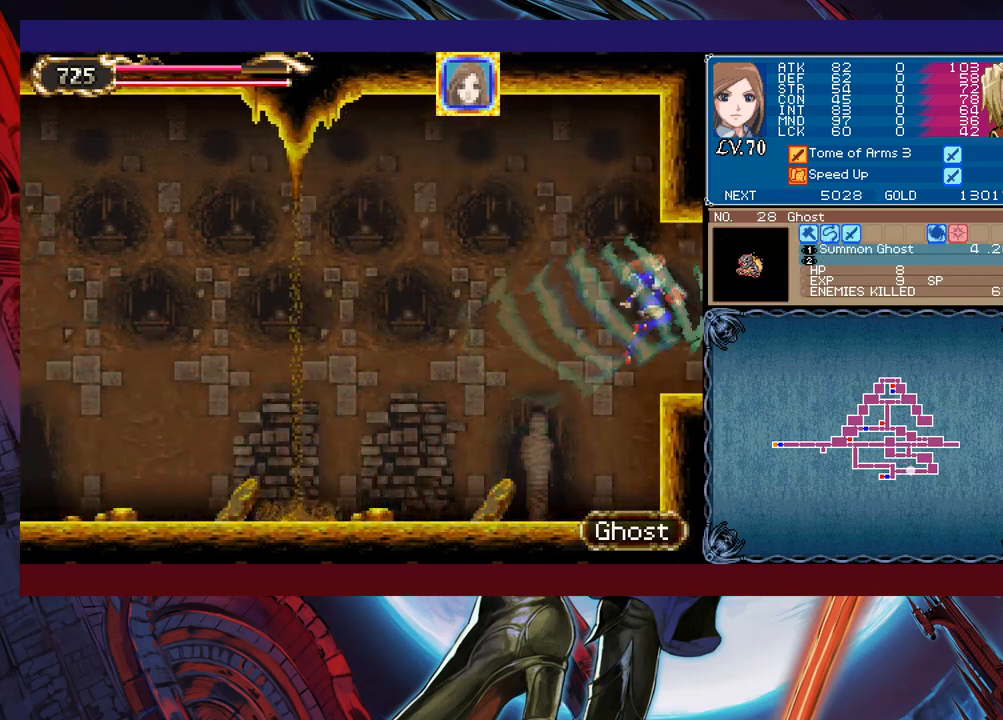
{"buttons": [], "left_stick": "left", "events": [[167, "left_stick", "left"]]}
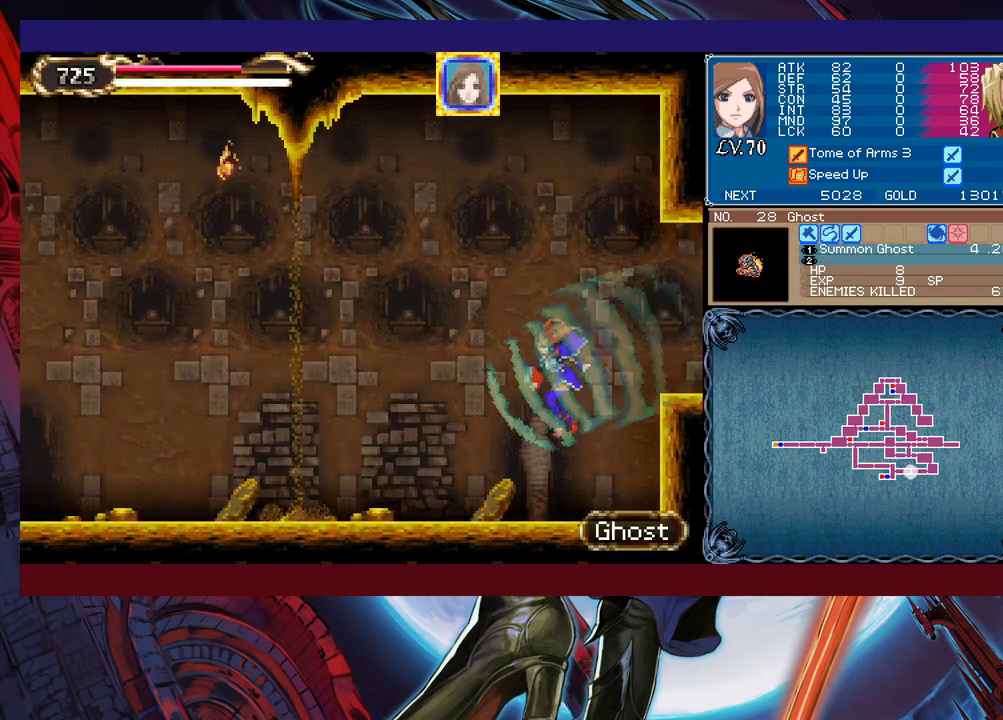
{"buttons": [], "left_stick": "left", "events": []}
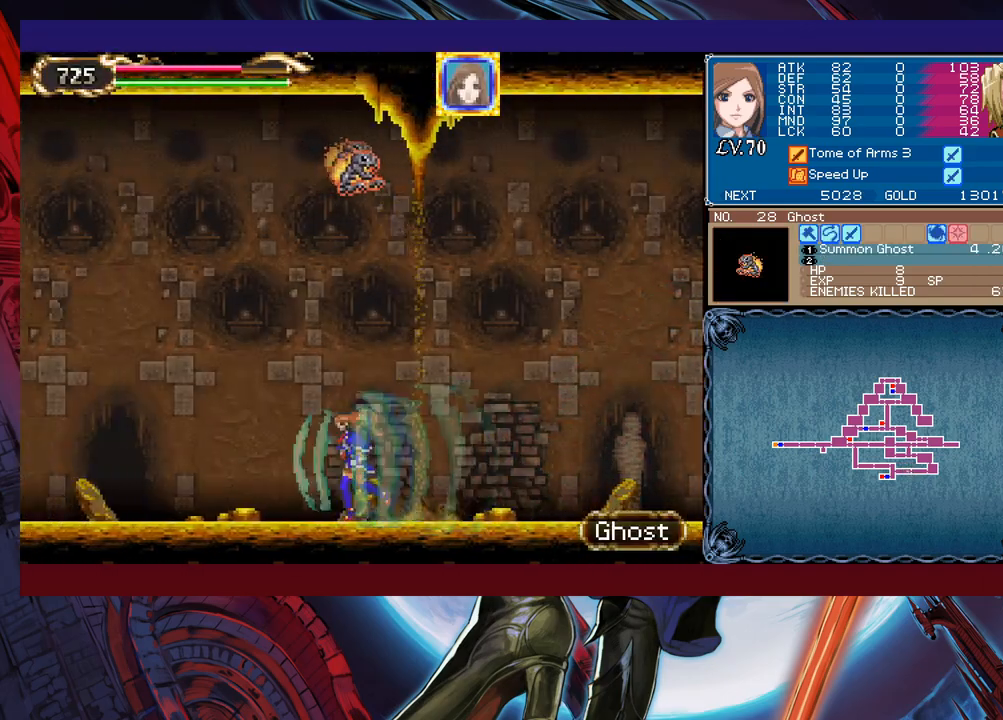
{"buttons": [], "left_stick": "center", "events": [[483, "left_stick", "center"]]}
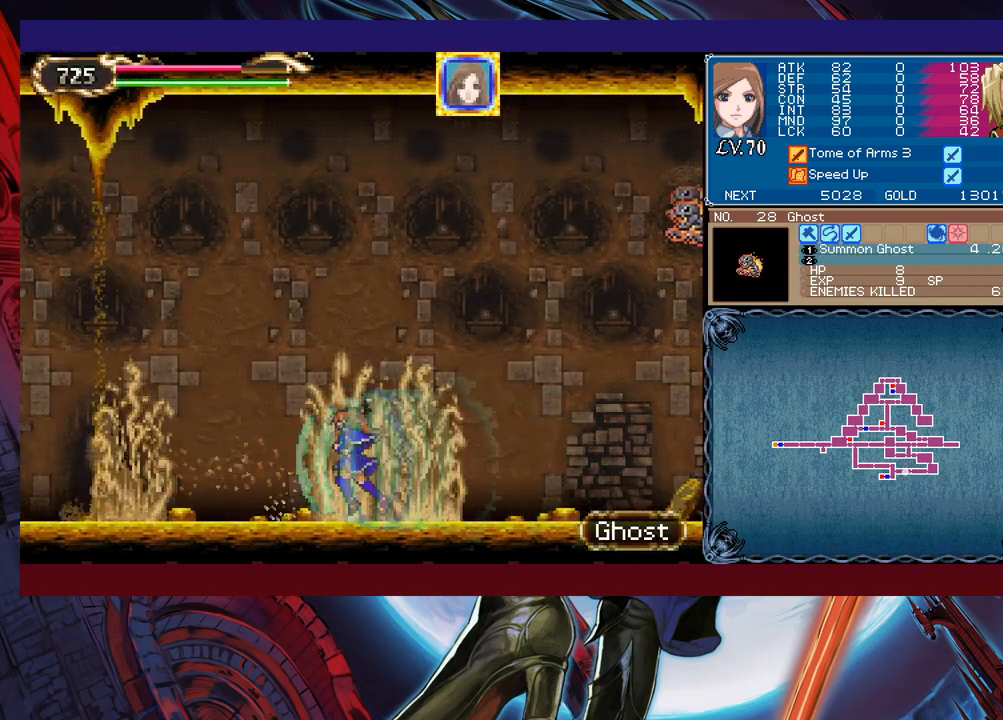
{"buttons": ["B", "X"], "left_stick": "left", "events": [[17, "left_stick", "right"], [333, "left_stick", "left"], [383, "B", "down"], [433, "X", "down"]]}
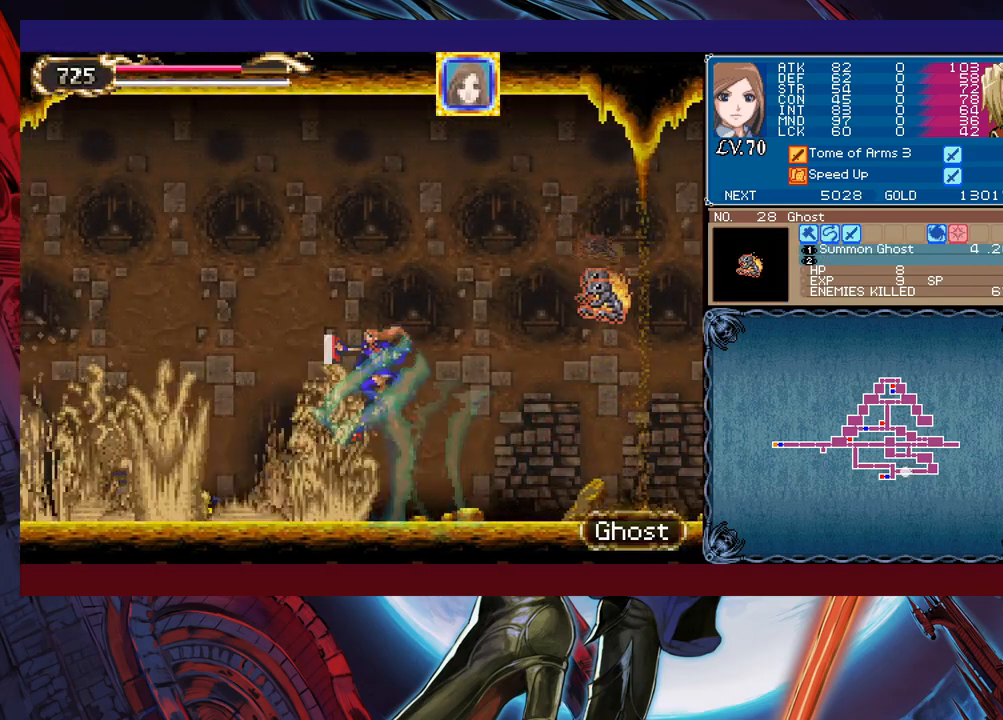
{"buttons": [], "left_stick": "right", "events": [[17, "B", "up"], [33, "X", "up"], [133, "left_stick", "right"]]}
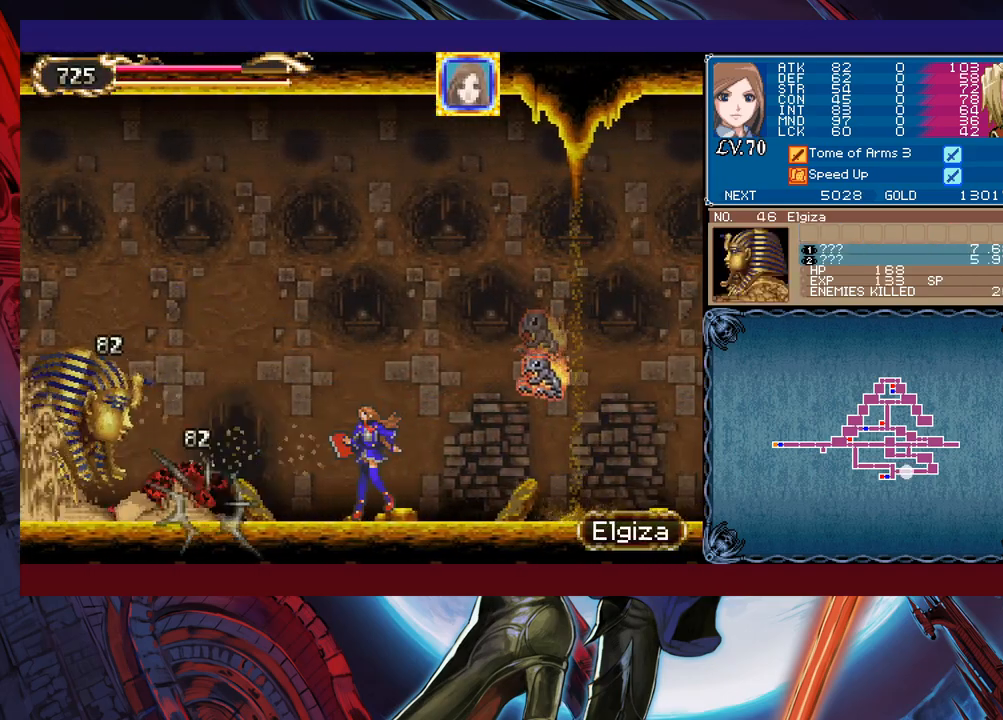
{"buttons": [], "left_stick": "right", "events": [[33, "left_stick", "left"], [83, "B", "down"], [133, "X", "down"], [217, "X", "up"], [233, "B", "up"], [333, "left_stick", "center"], [383, "left_stick", "right"]]}
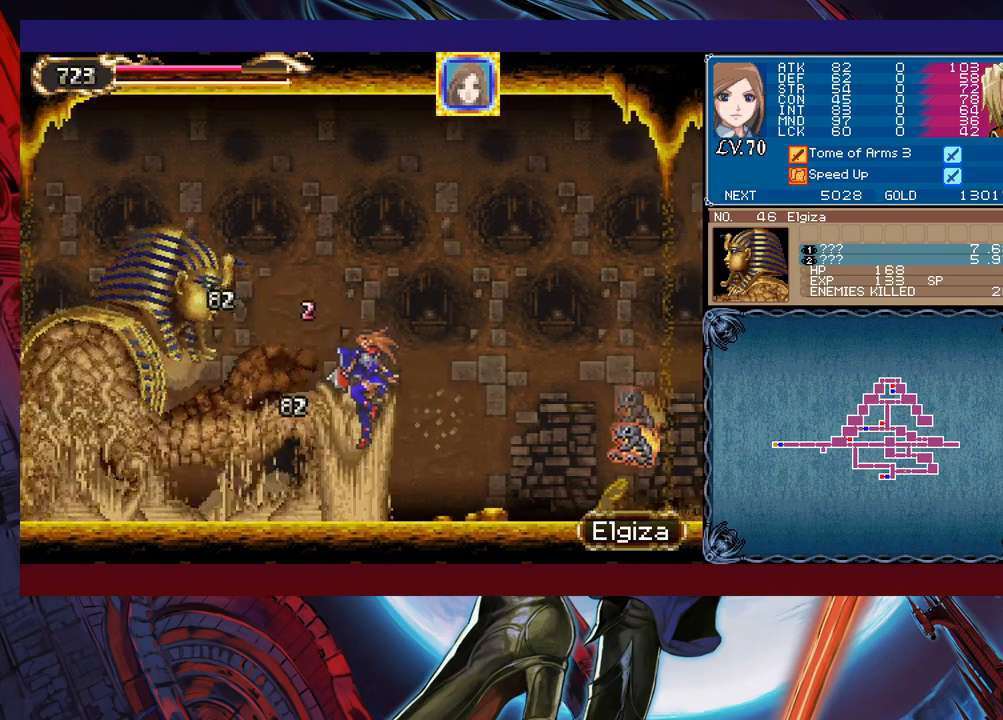
{"buttons": ["B", "X"], "left_stick": "left", "events": [[233, "left_stick", "left"], [267, "B", "down"], [333, "X", "down"]]}
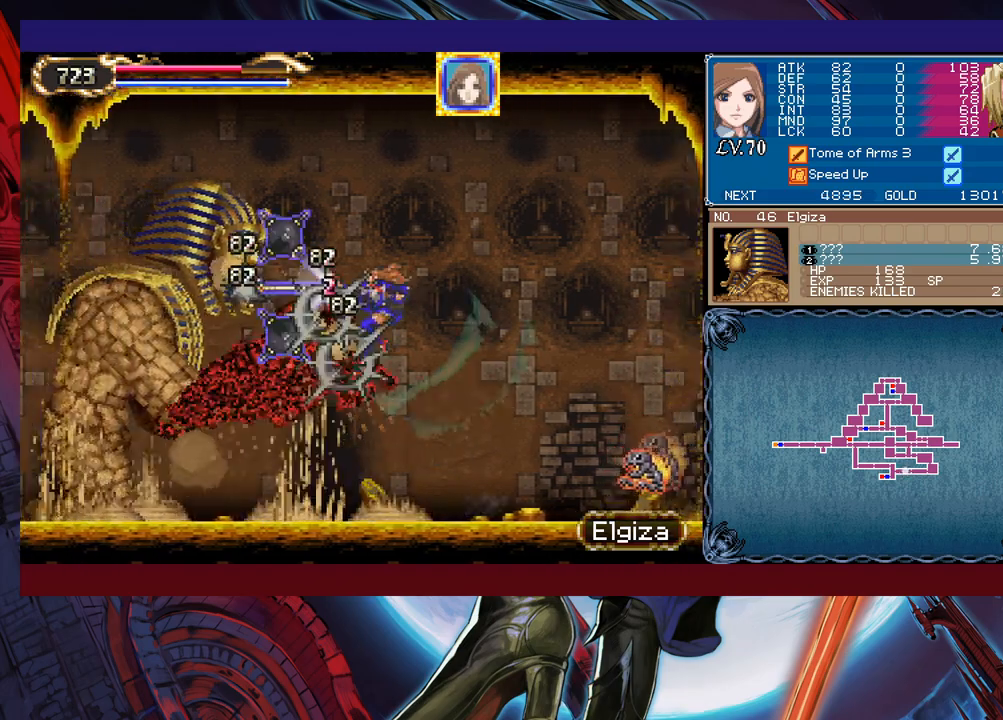
{"buttons": [], "left_stick": "right", "events": [[283, "X", "up"], [333, "B", "up"], [333, "left_stick", "right"]]}
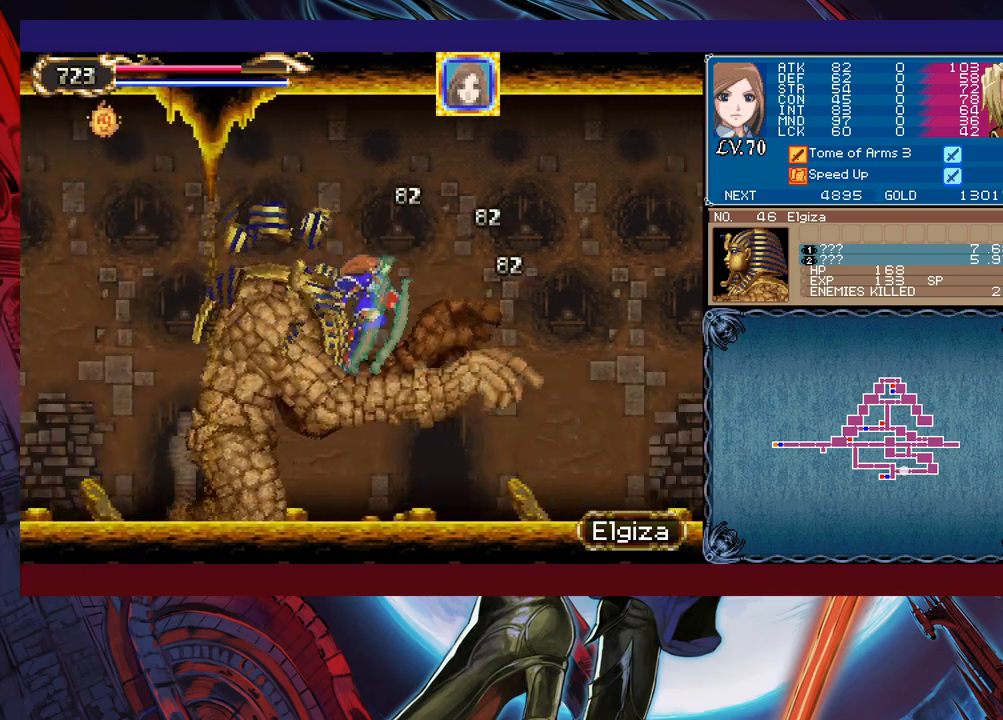
{"buttons": [], "left_stick": "right", "events": []}
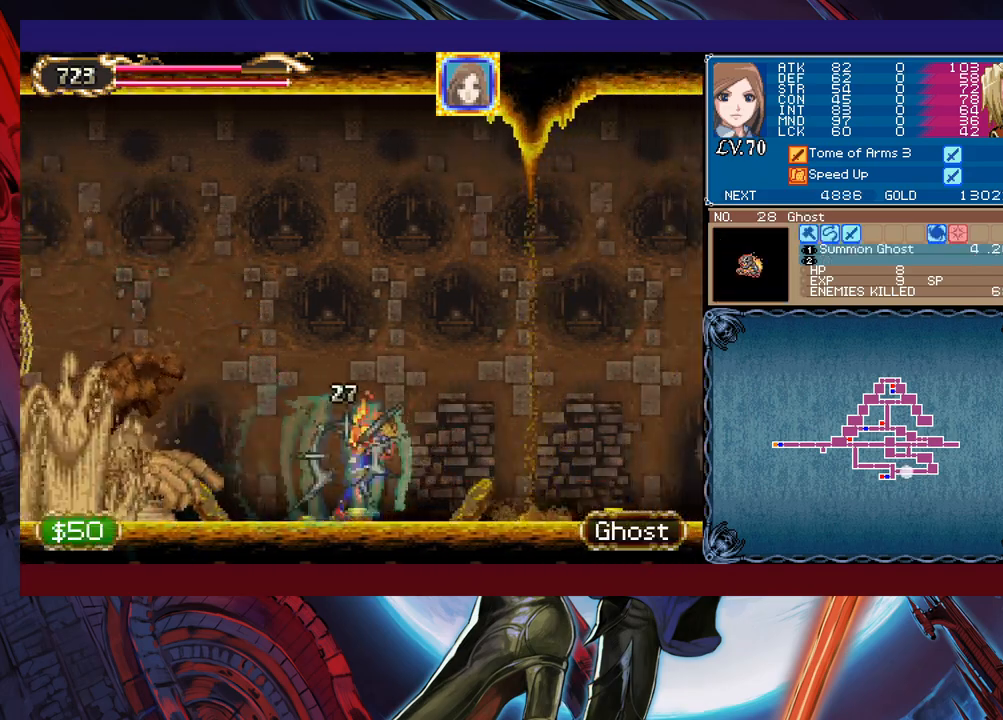
{"buttons": ["B"], "left_stick": "right", "events": [[383, "B", "down"]]}
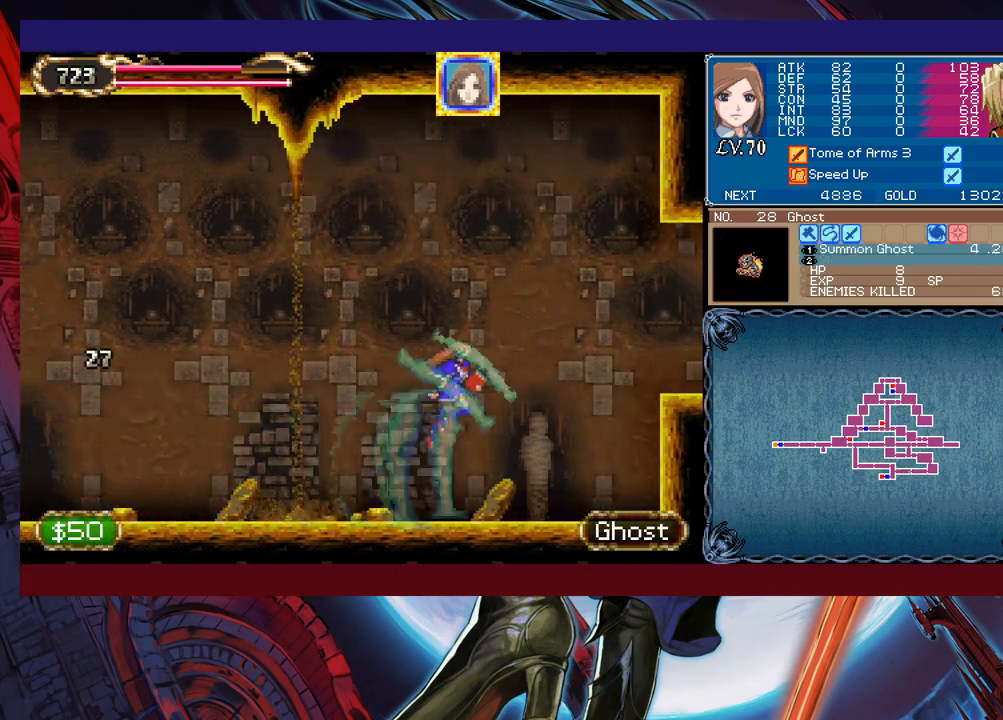
{"buttons": [], "left_stick": "left", "events": [[217, "B", "up"], [483, "left_stick", "left"]]}
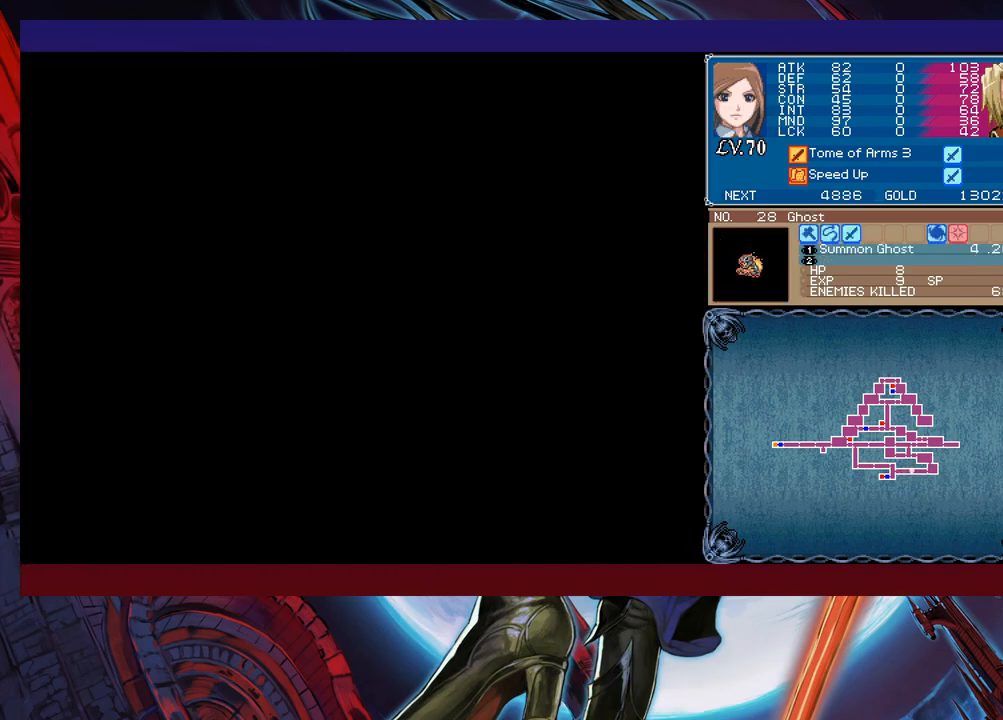
{"buttons": [], "left_stick": "left", "events": []}
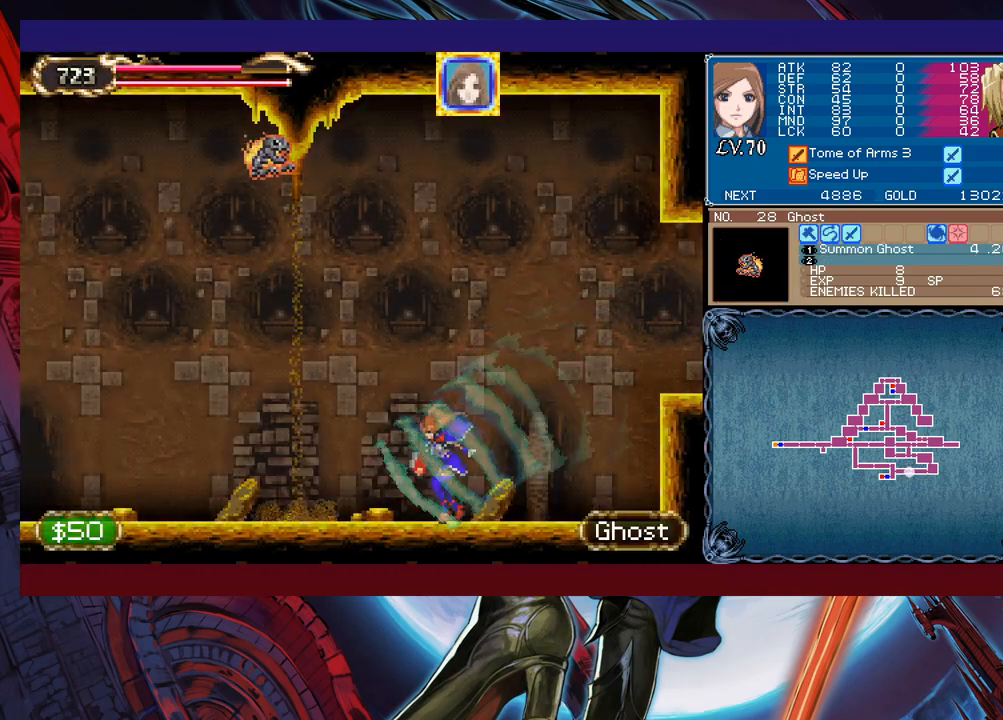
{"buttons": [], "left_stick": "left", "events": []}
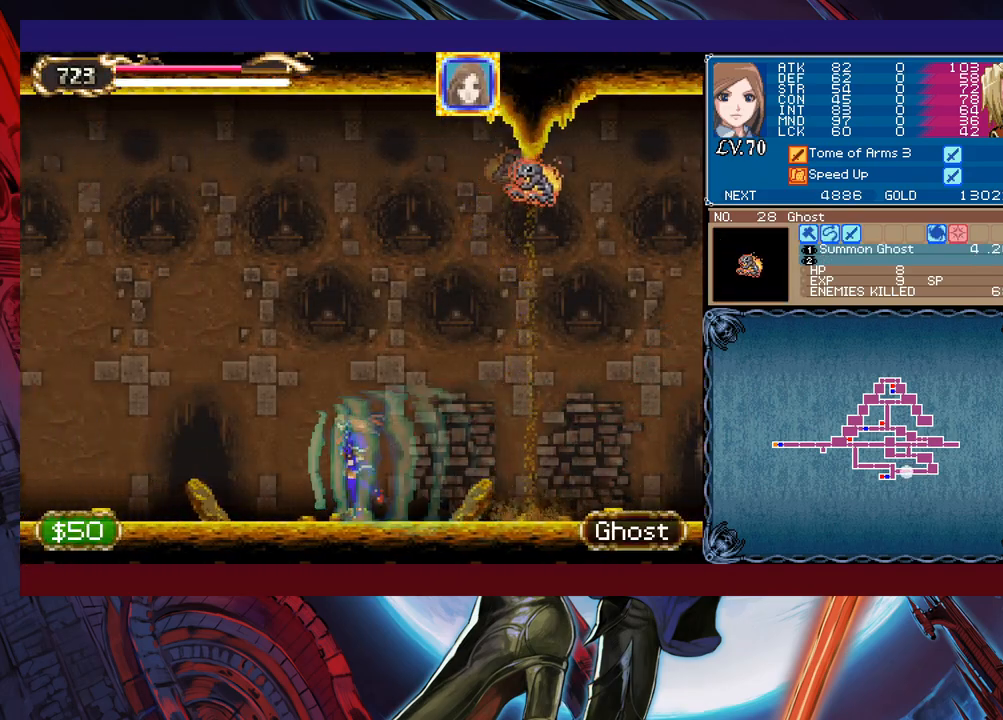
{"buttons": [], "left_stick": "right", "events": [[233, "left_stick", "right"]]}
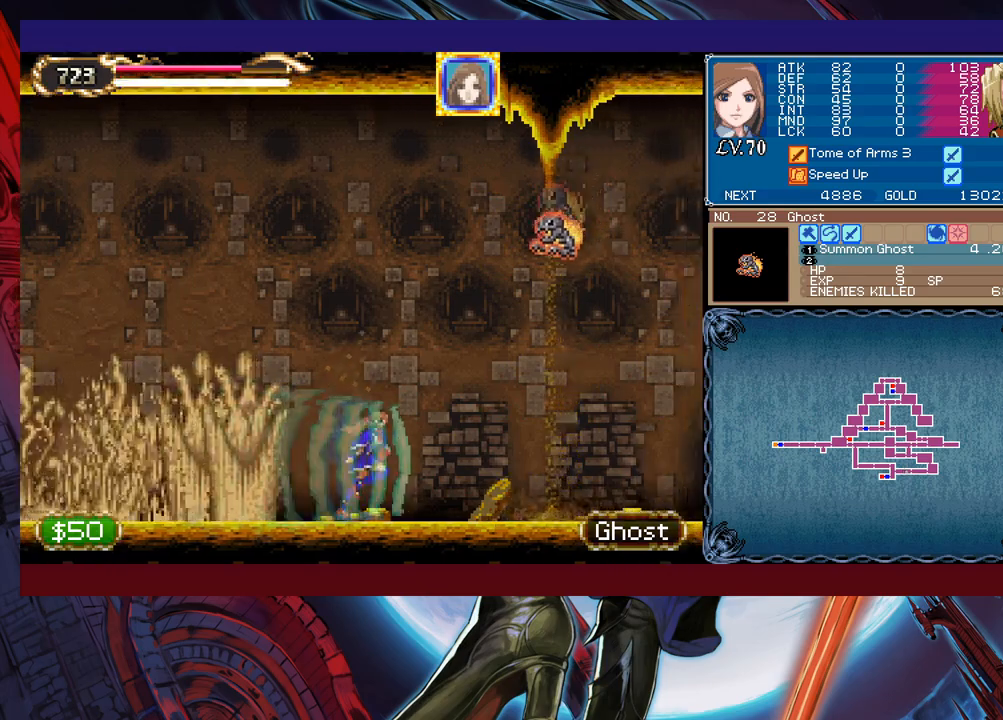
{"buttons": [], "left_stick": "center", "events": [[83, "B", "down"], [83, "left_stick", "left"], [167, "B", "up"], [217, "X", "down"], [417, "X", "up"], [483, "left_stick", "center"]]}
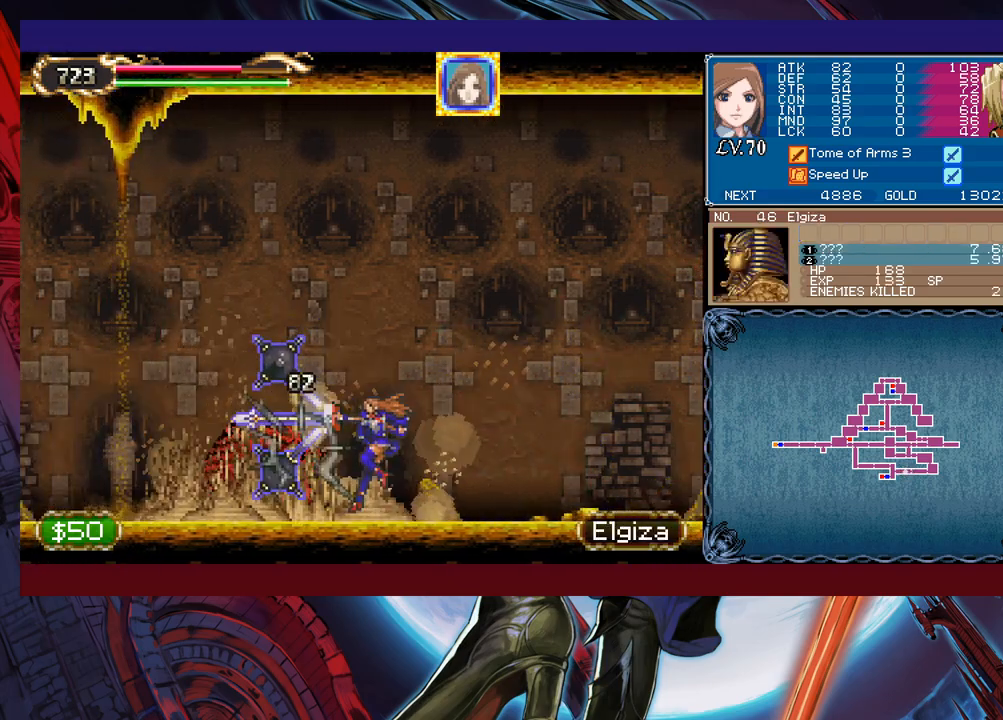
{"buttons": ["B"], "left_stick": "left", "events": [[17, "left_stick", "right"], [383, "B", "down"], [417, "left_stick", "left"]]}
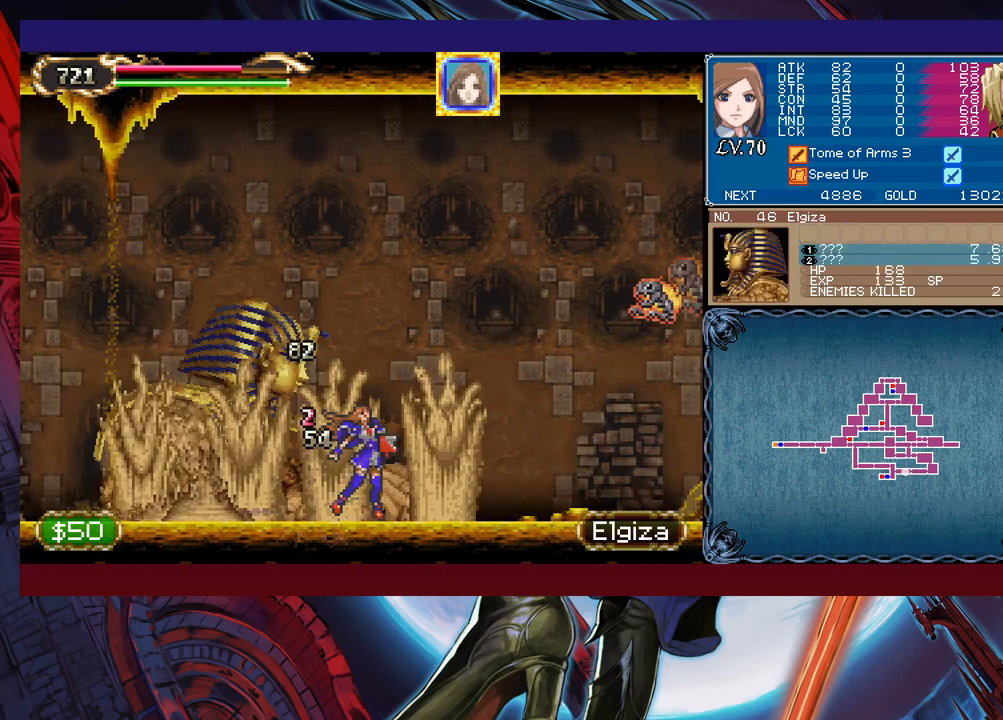
{"buttons": ["B", "X"], "left_stick": "right", "events": [[17, "B", "up"], [33, "X", "down"], [167, "X", "up"], [267, "B", "down"], [383, "X", "down"], [467, "left_stick", "right"]]}
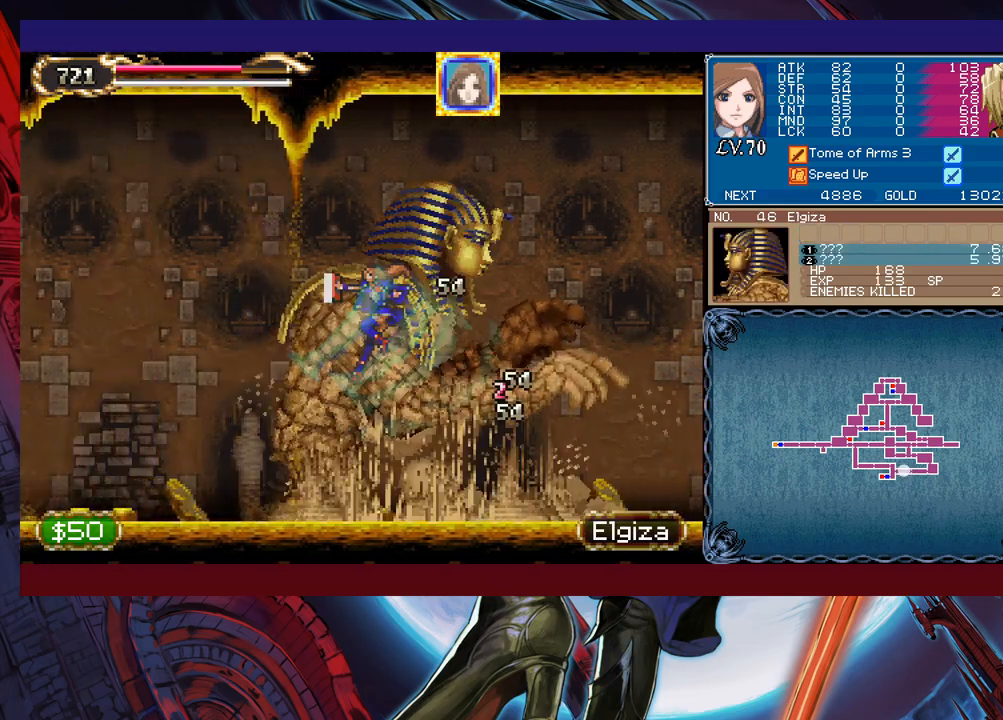
{"buttons": ["B"], "left_stick": "left", "events": [[283, "left_stick", "left"], [483, "X", "up"]]}
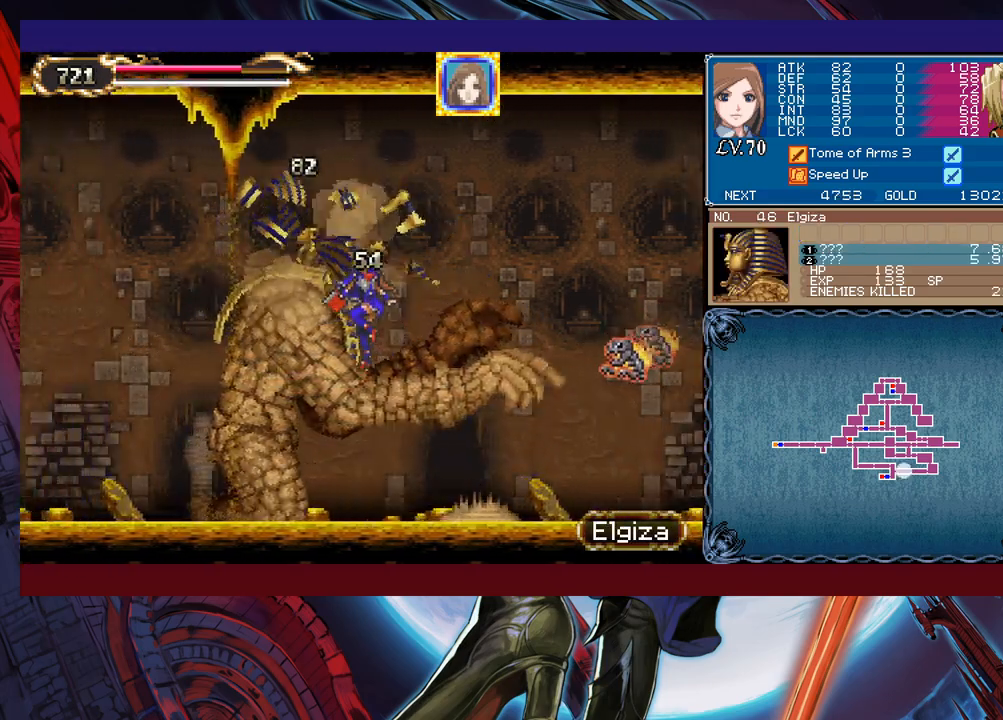
{"buttons": ["B"], "left_stick": "right", "events": [[67, "B", "up"], [133, "left_stick", "right"], [333, "B", "down"]]}
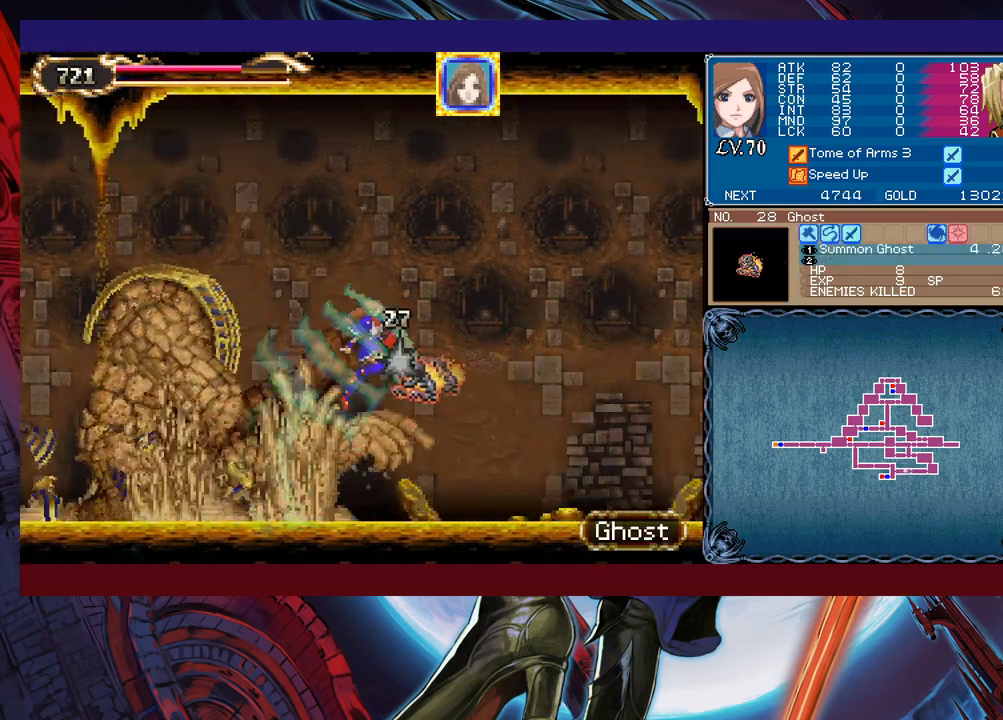
{"buttons": [], "left_stick": "right", "events": [[83, "B", "up"]]}
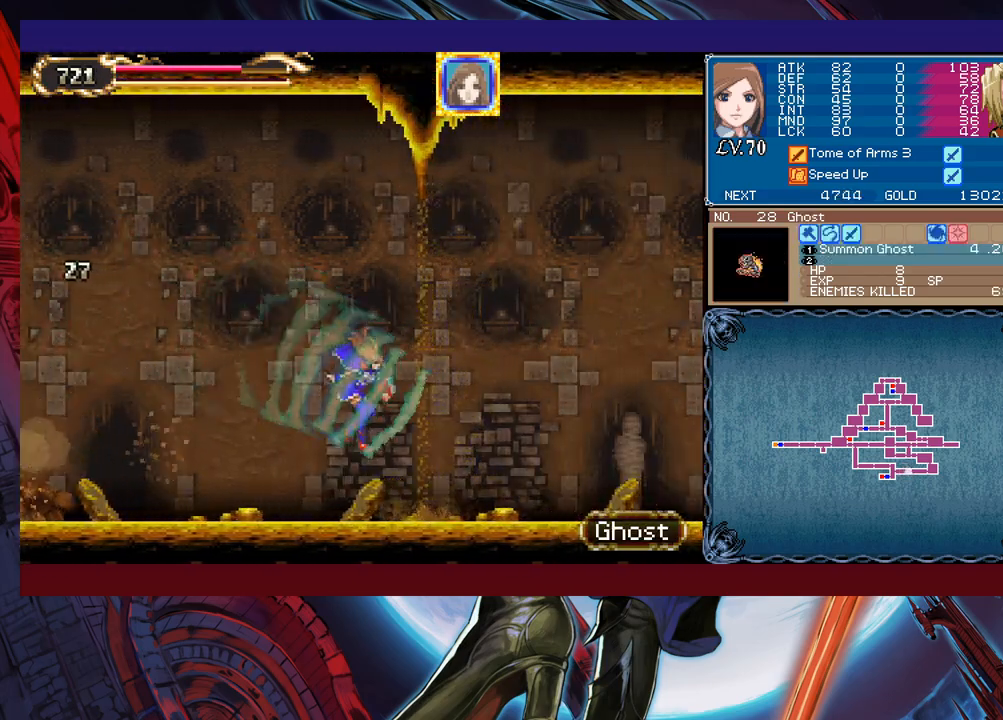
{"buttons": ["B"], "left_stick": "right", "events": [[183, "B", "down"]]}
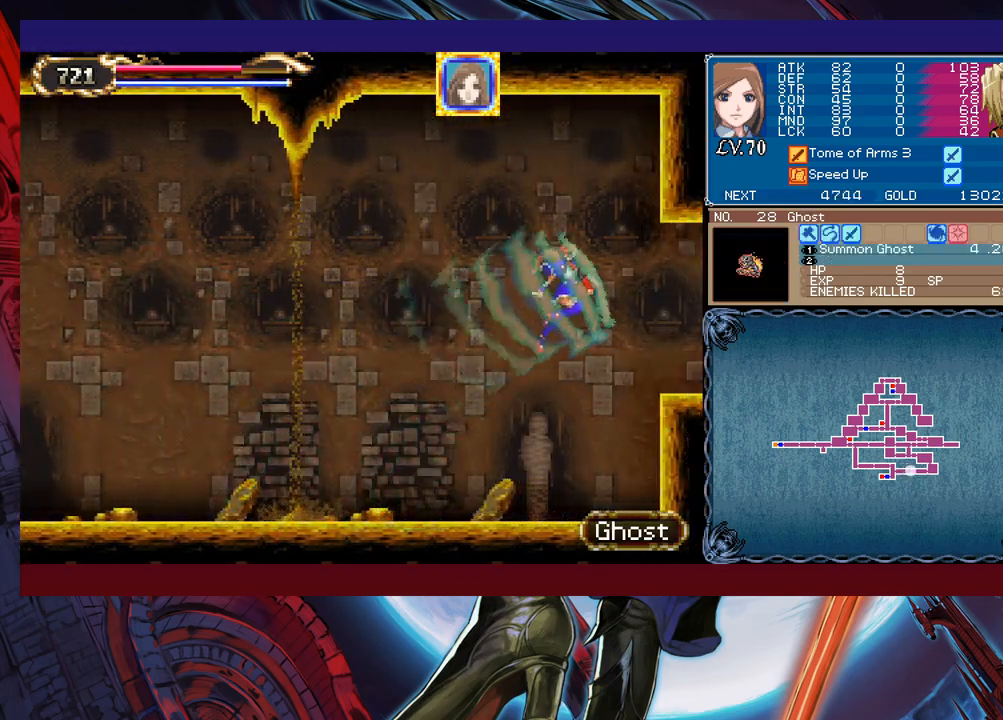
{"buttons": [], "left_stick": "left", "events": [[33, "B", "up"], [317, "left_stick", "left"]]}
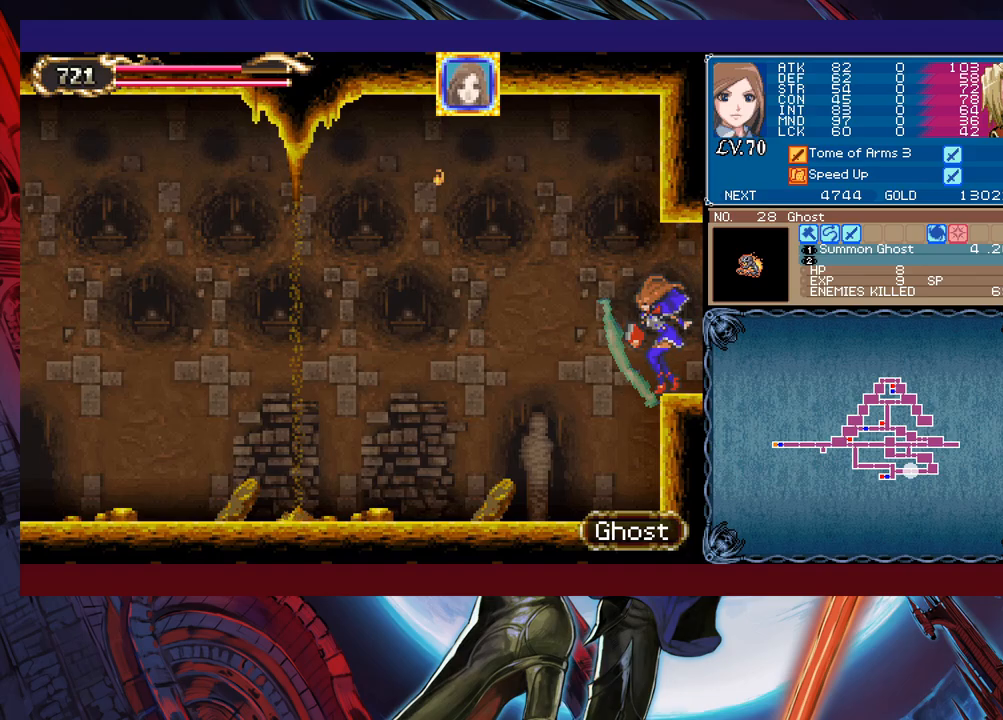
{"buttons": [], "left_stick": "left", "events": []}
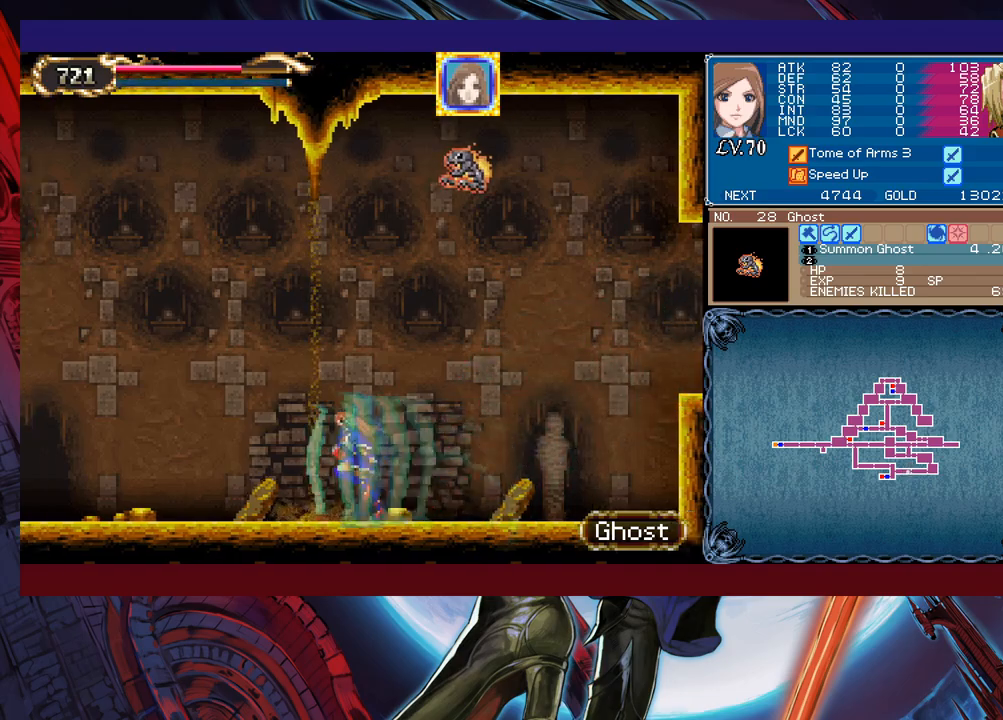
{"buttons": [], "left_stick": "left", "events": []}